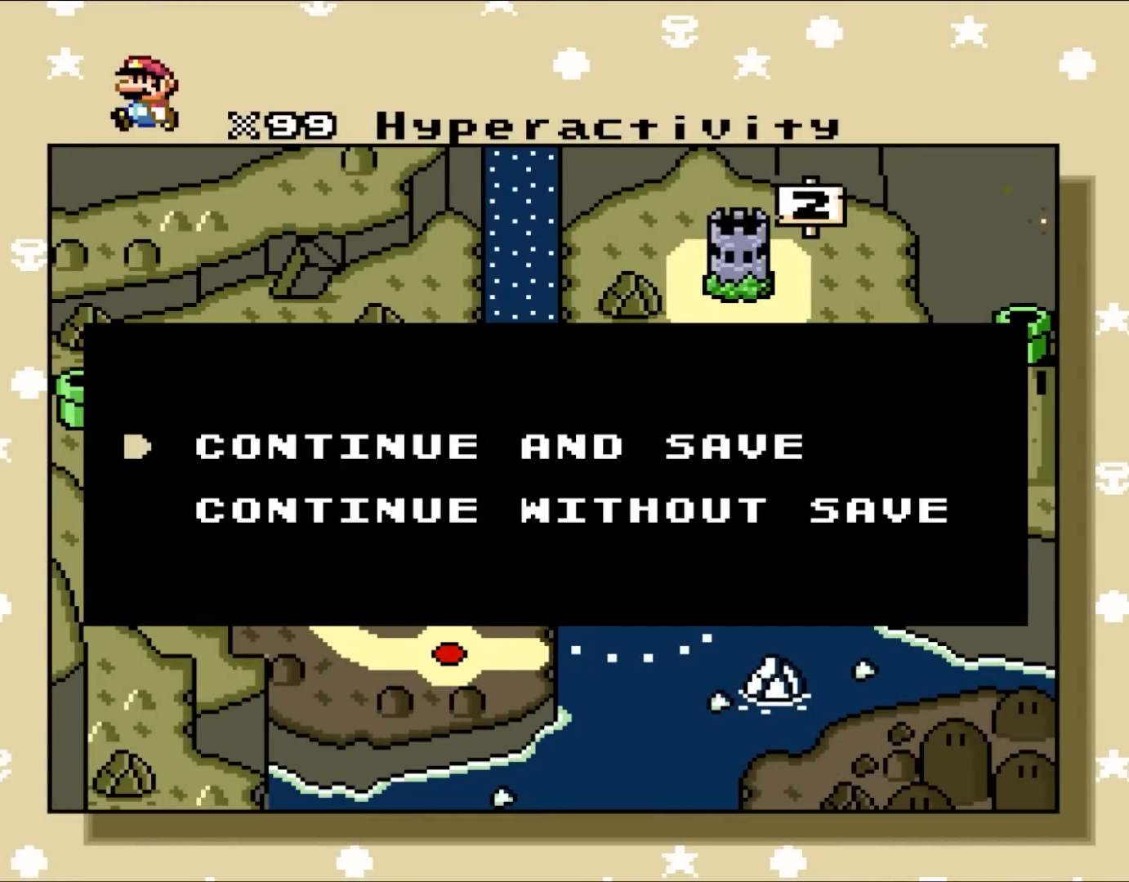
Gameplay with a controller (Nintendo layout); each line is a JSON object with the inputs held at the frame after it. "events" lists button and stick changes between this image and that frame as [ms after this image, input, new state], when the widget could be followed in between. Not read: L3 R1 R3.
{"buttons": [], "events": [[83, "A", "down"], [283, "A", "up"]]}
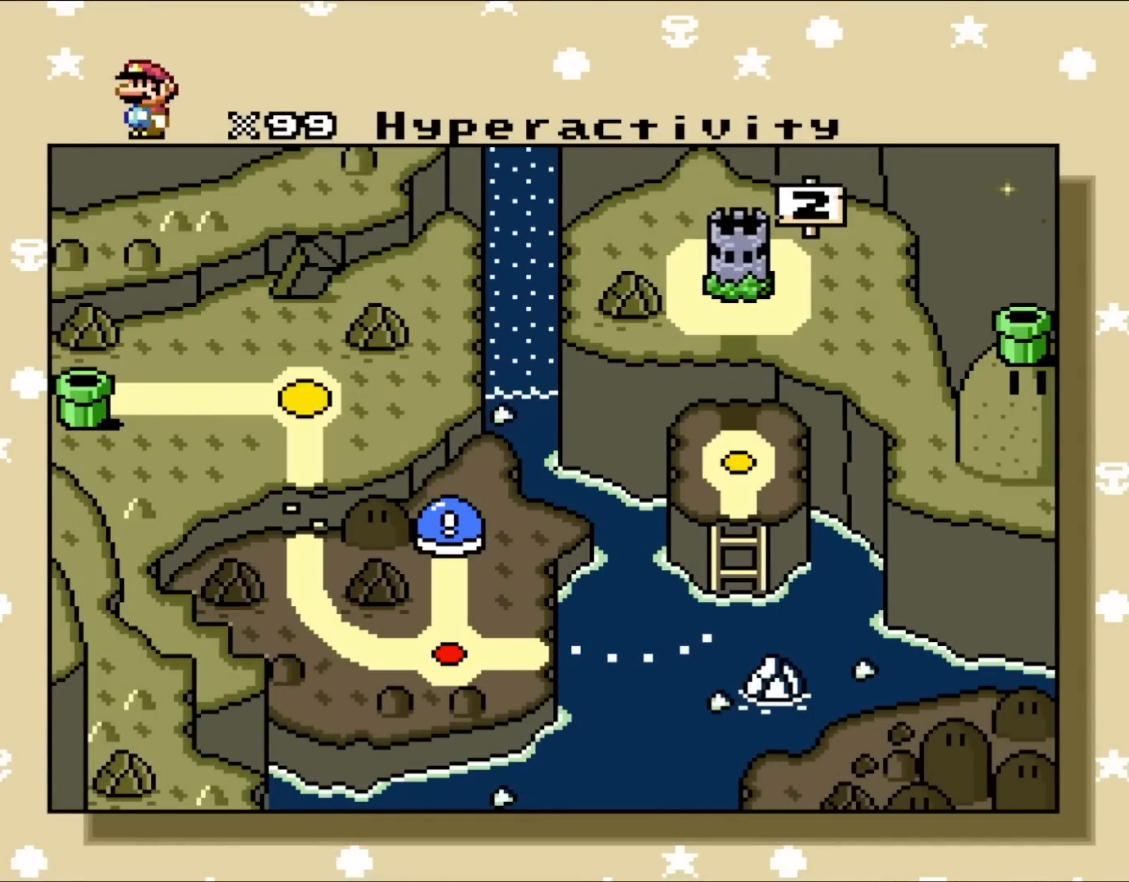
{"buttons": [], "events": []}
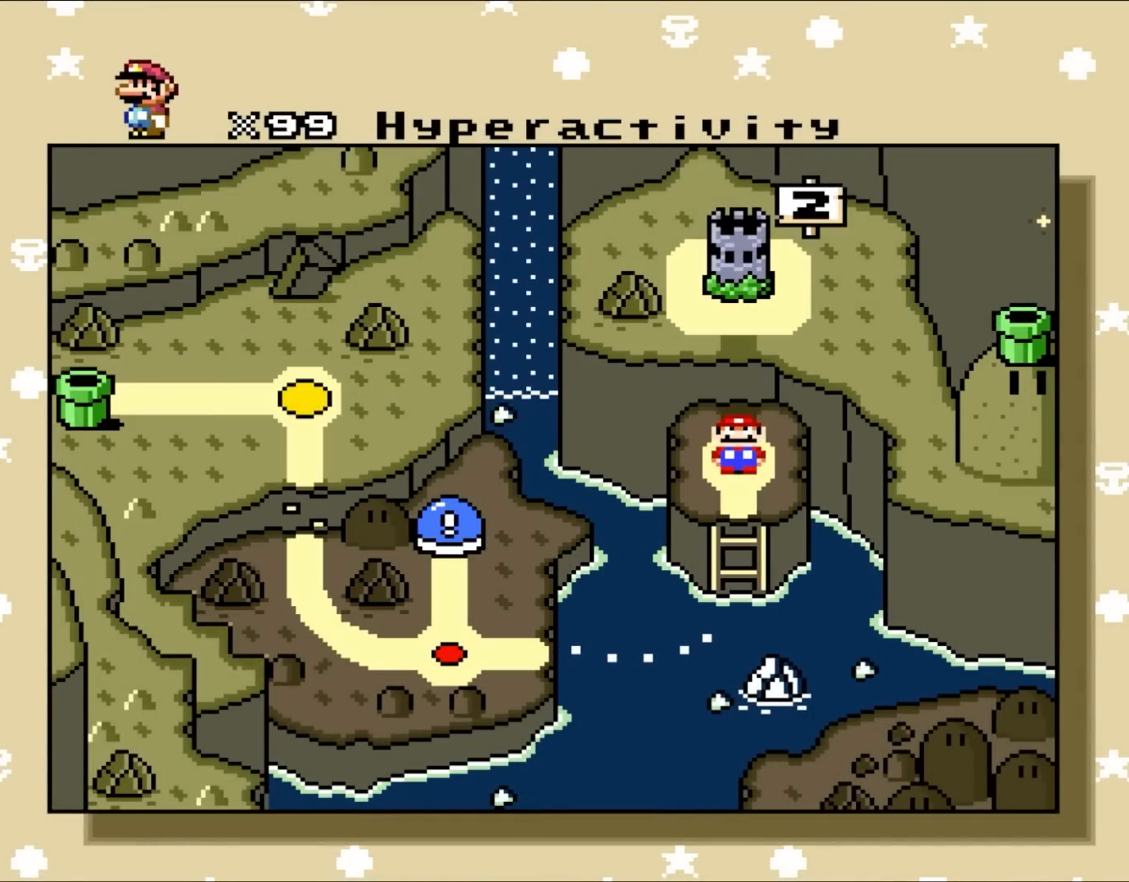
{"buttons": [], "events": []}
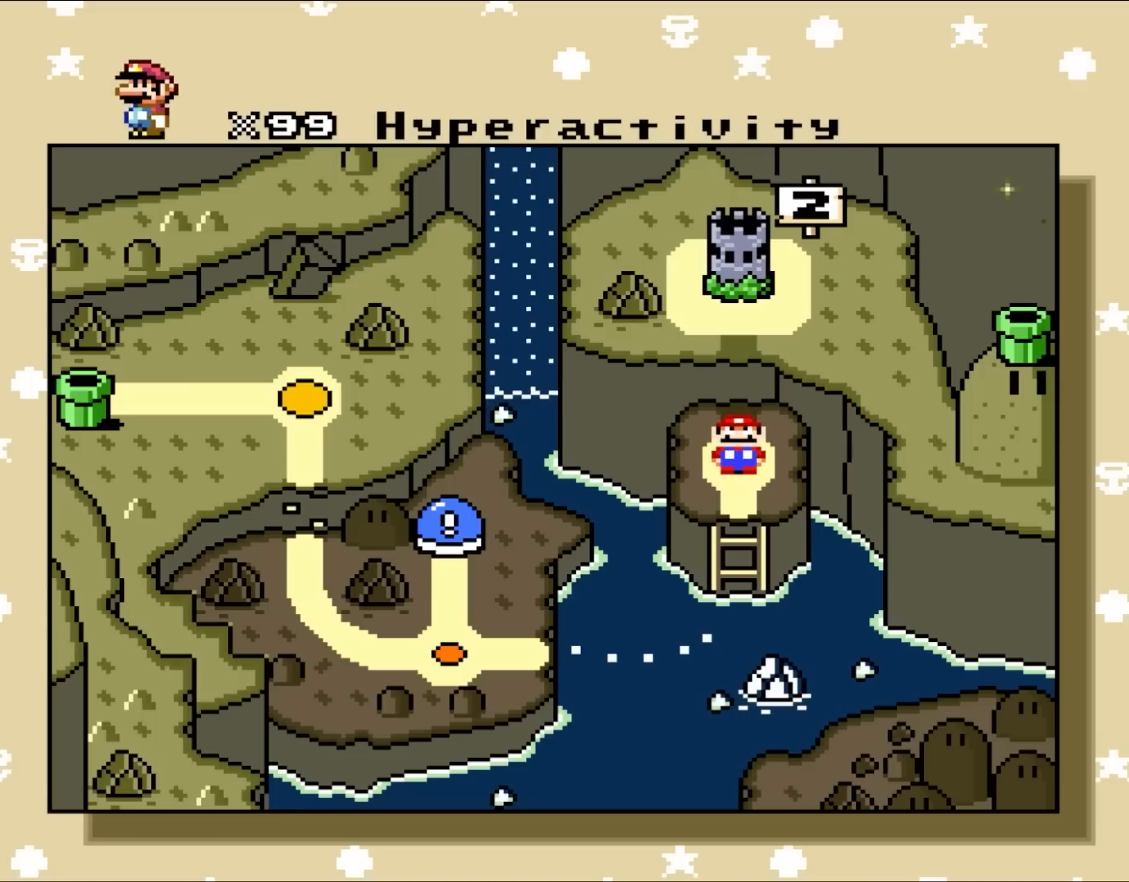
{"buttons": [], "events": []}
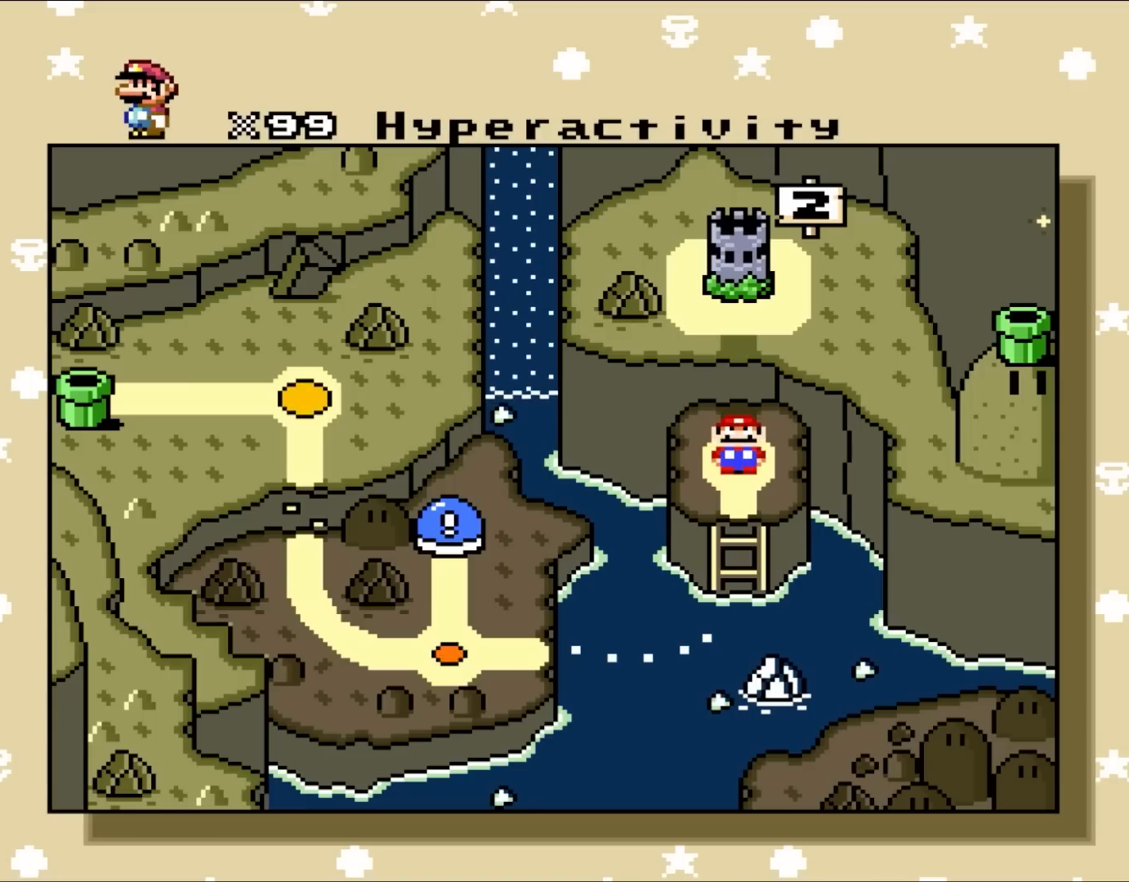
{"buttons": [], "events": []}
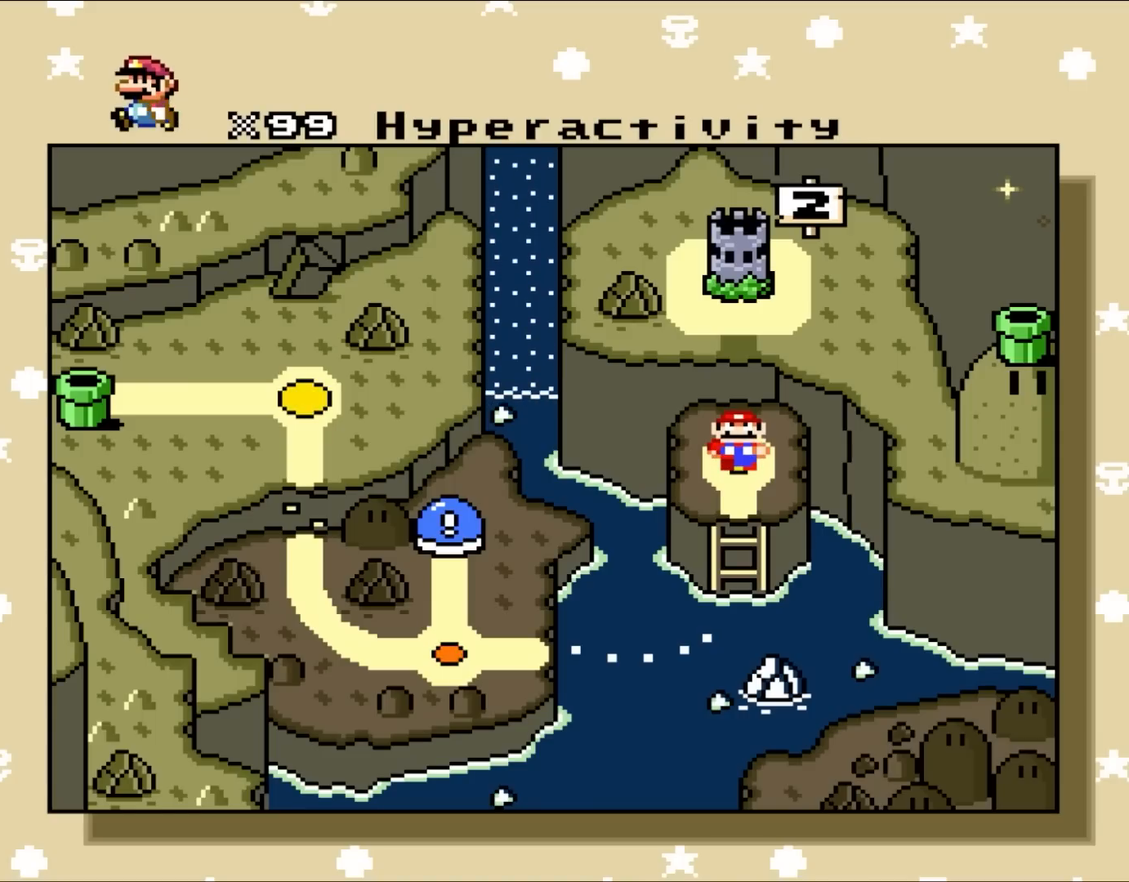
{"buttons": [], "events": []}
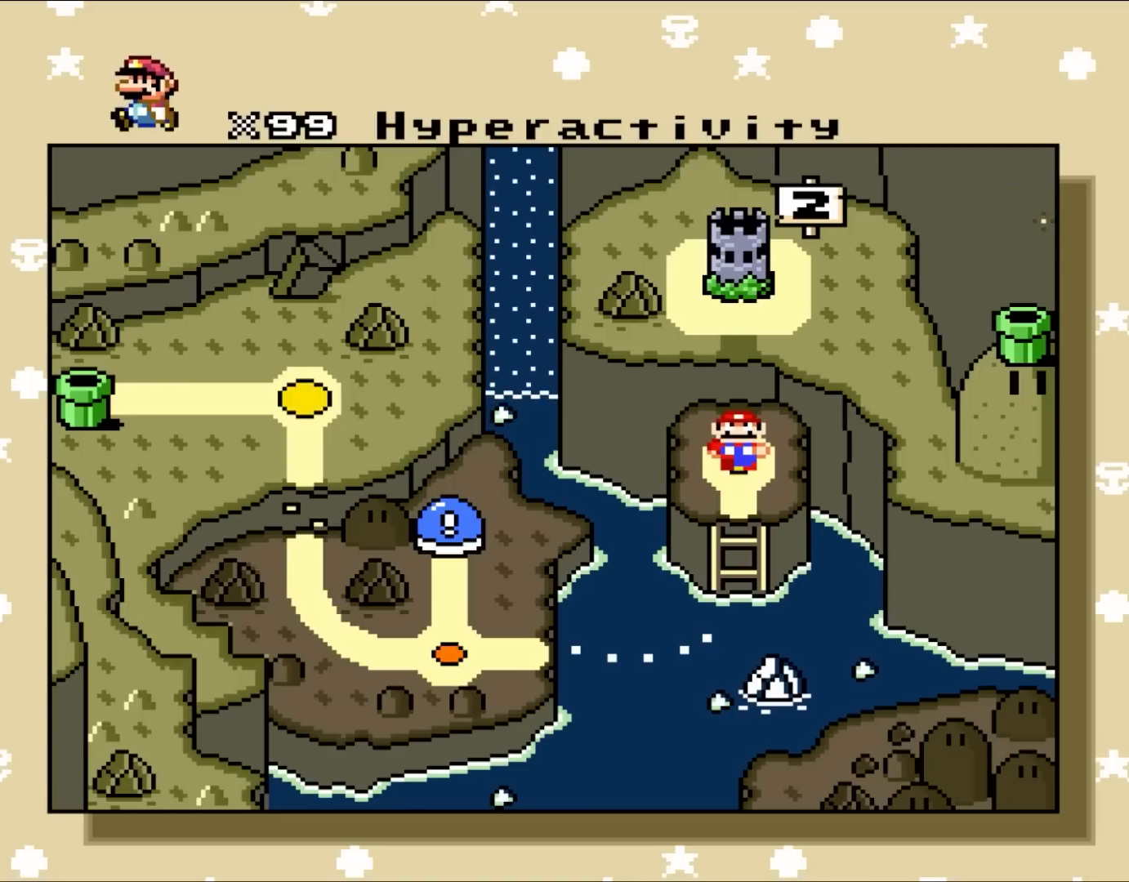
{"buttons": [], "events": []}
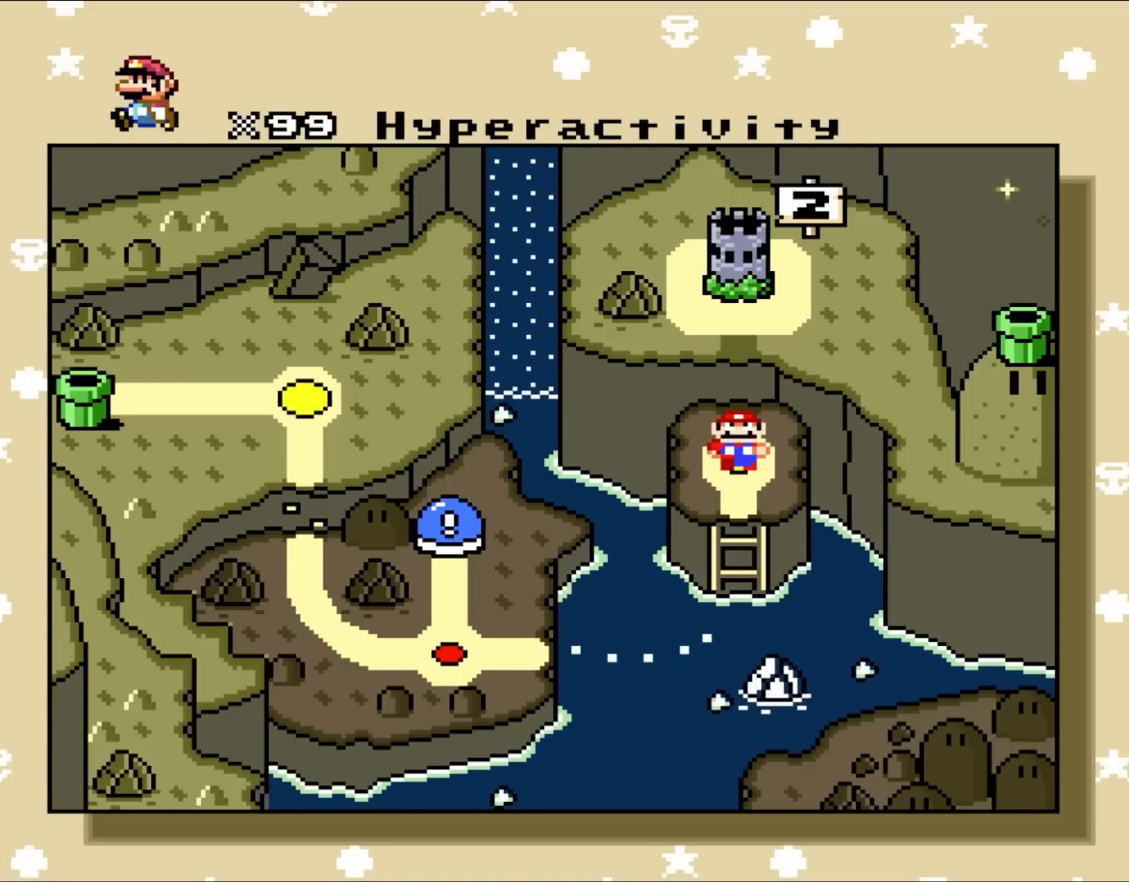
{"buttons": [], "events": []}
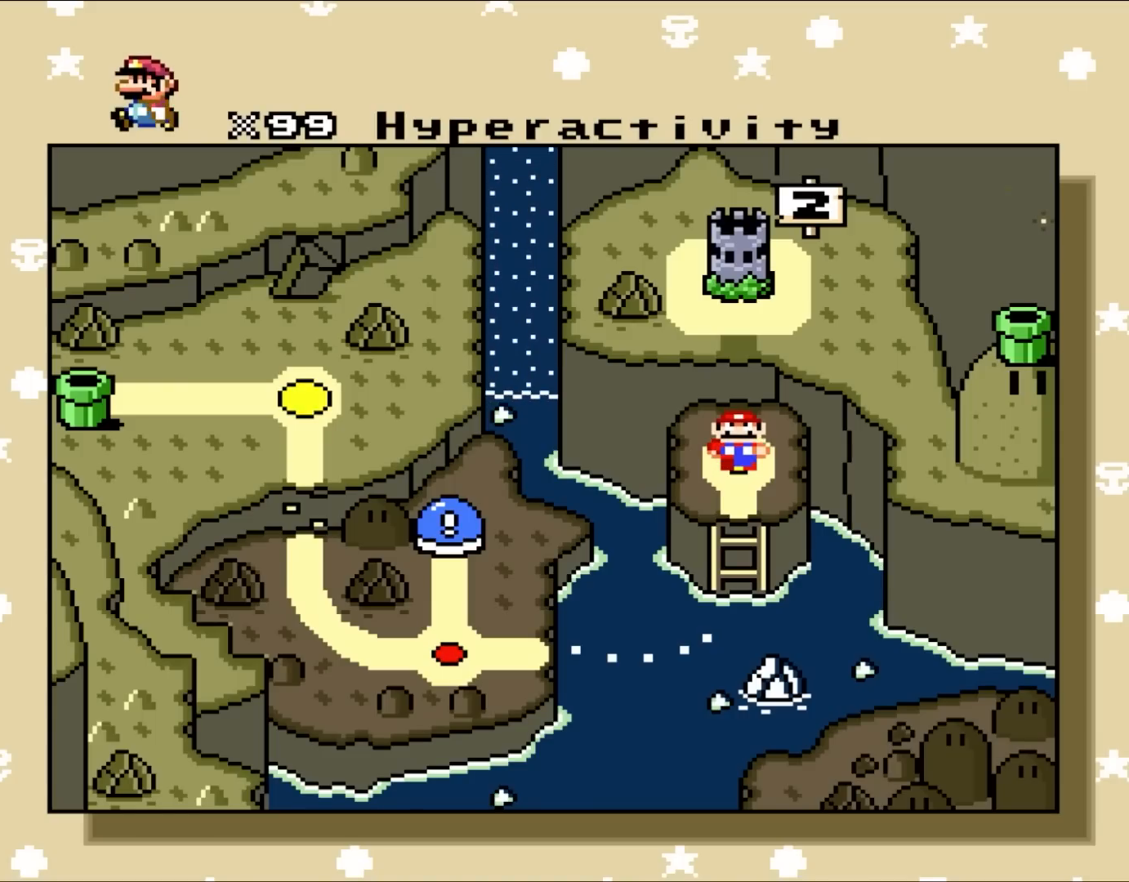
{"buttons": ["DPAD_RIGHT"], "events": [[200, "DPAD_RIGHT", "down"], [350, "DPAD_RIGHT", "up"], [467, "DPAD_RIGHT", "down"]]}
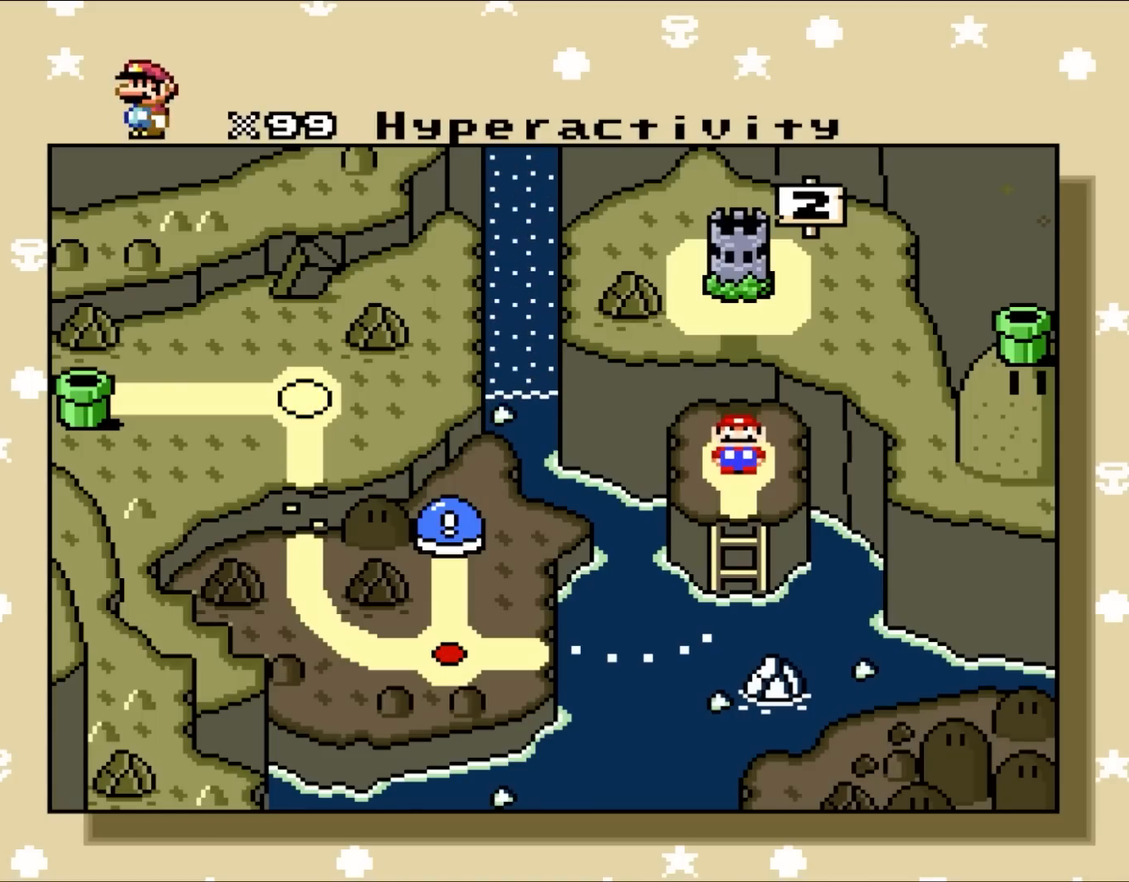
{"buttons": [], "events": [[117, "DPAD_RIGHT", "up"], [250, "DPAD_UP", "down"], [417, "DPAD_UP", "up"]]}
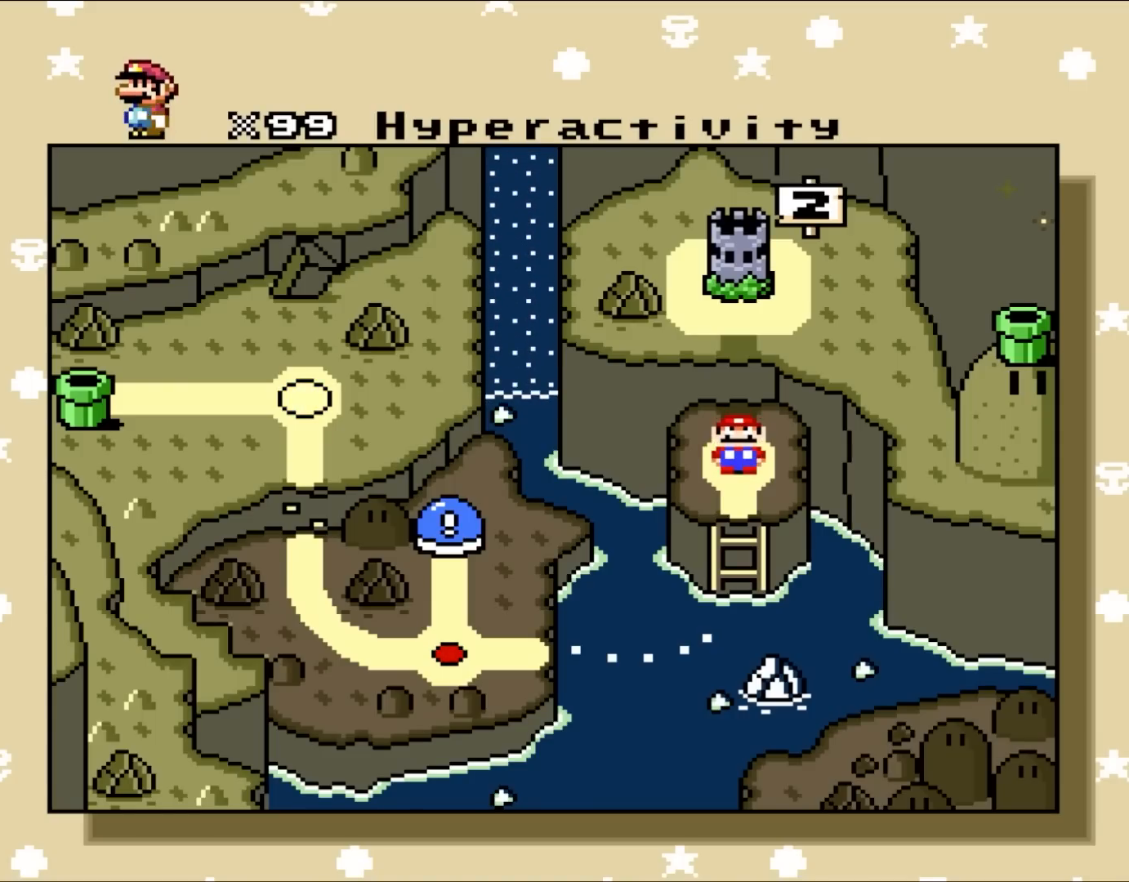
{"buttons": [], "events": [[17, "DPAD_UP", "down"], [167, "DPAD_UP", "up"]]}
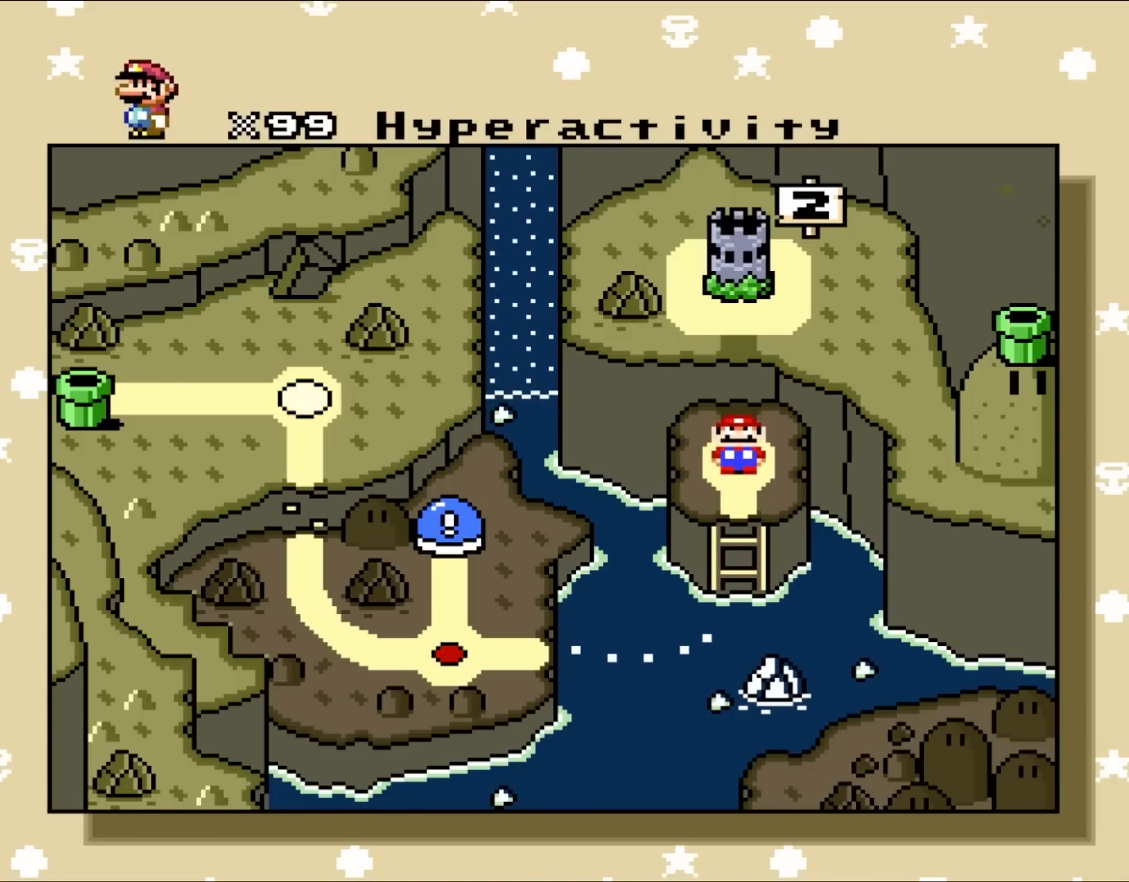
{"buttons": [], "events": []}
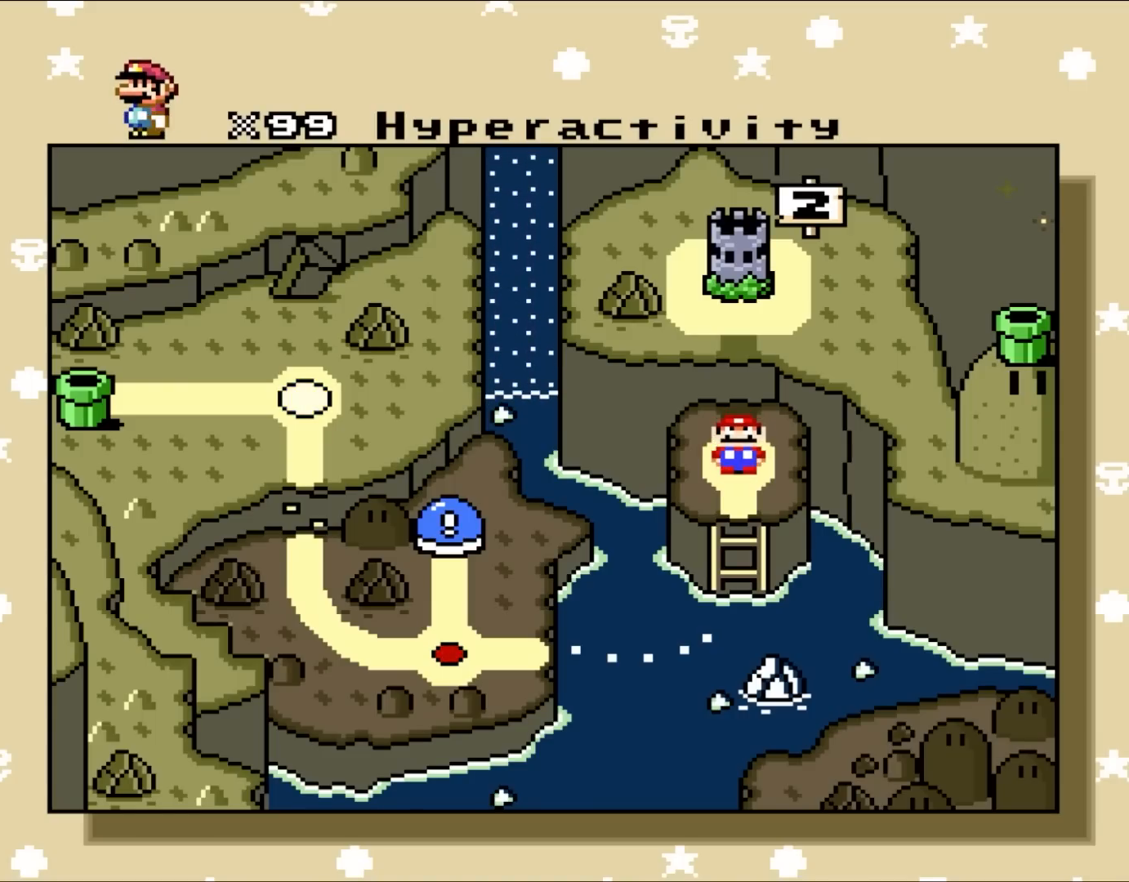
{"buttons": [], "events": []}
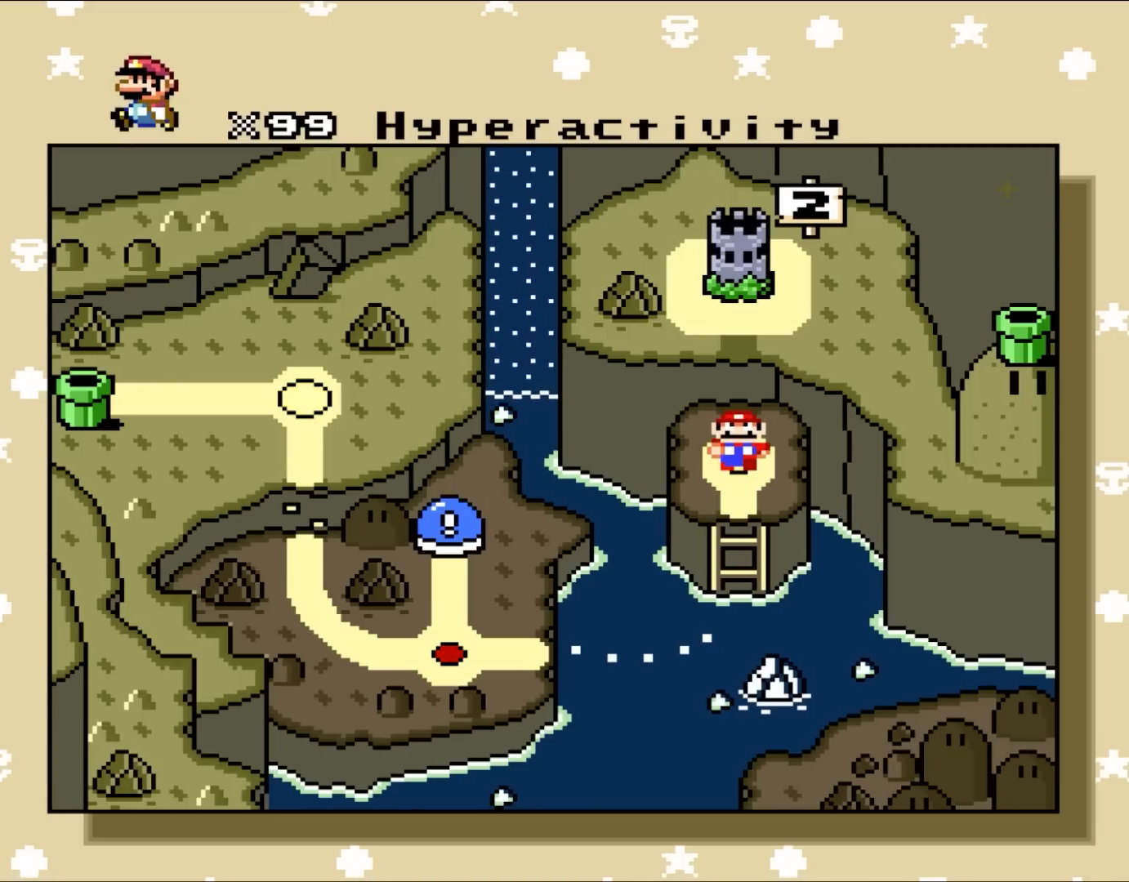
{"buttons": ["A"], "events": [[333, "A", "down"]]}
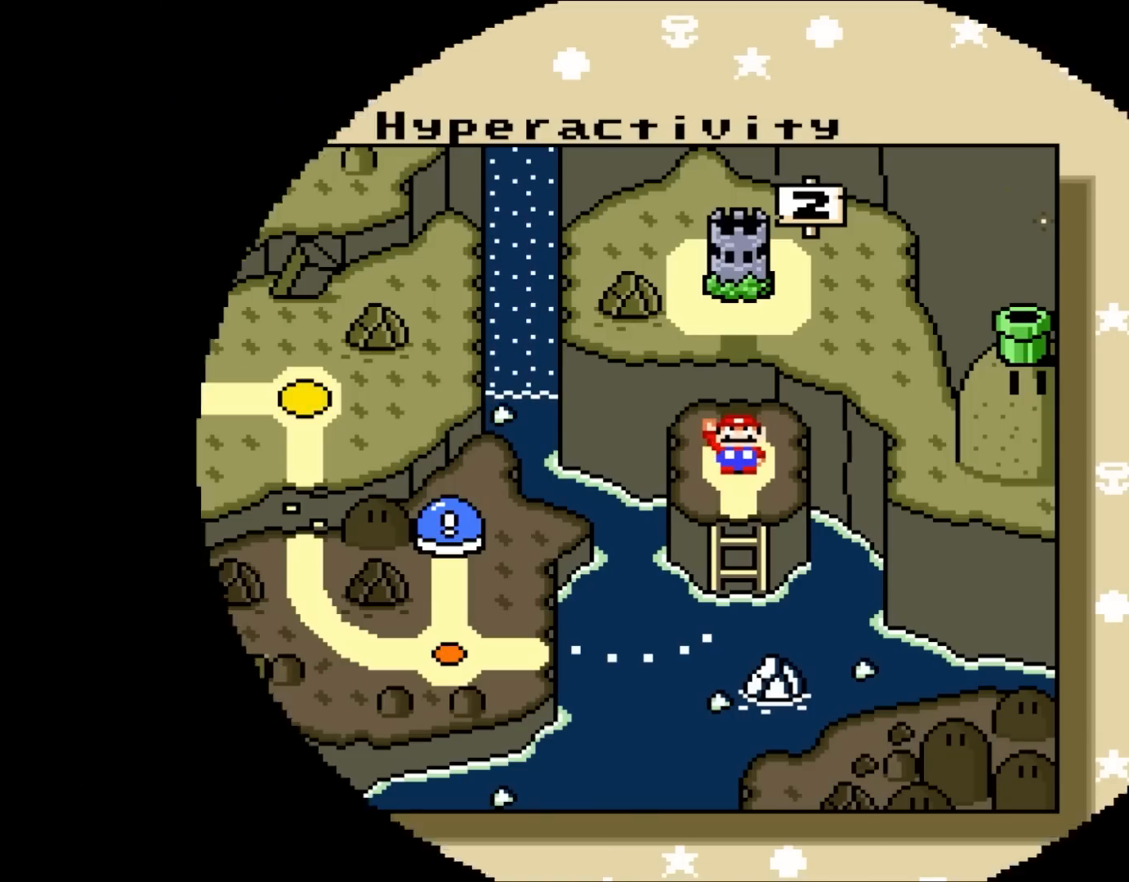
{"buttons": [], "events": [[33, "A", "up"]]}
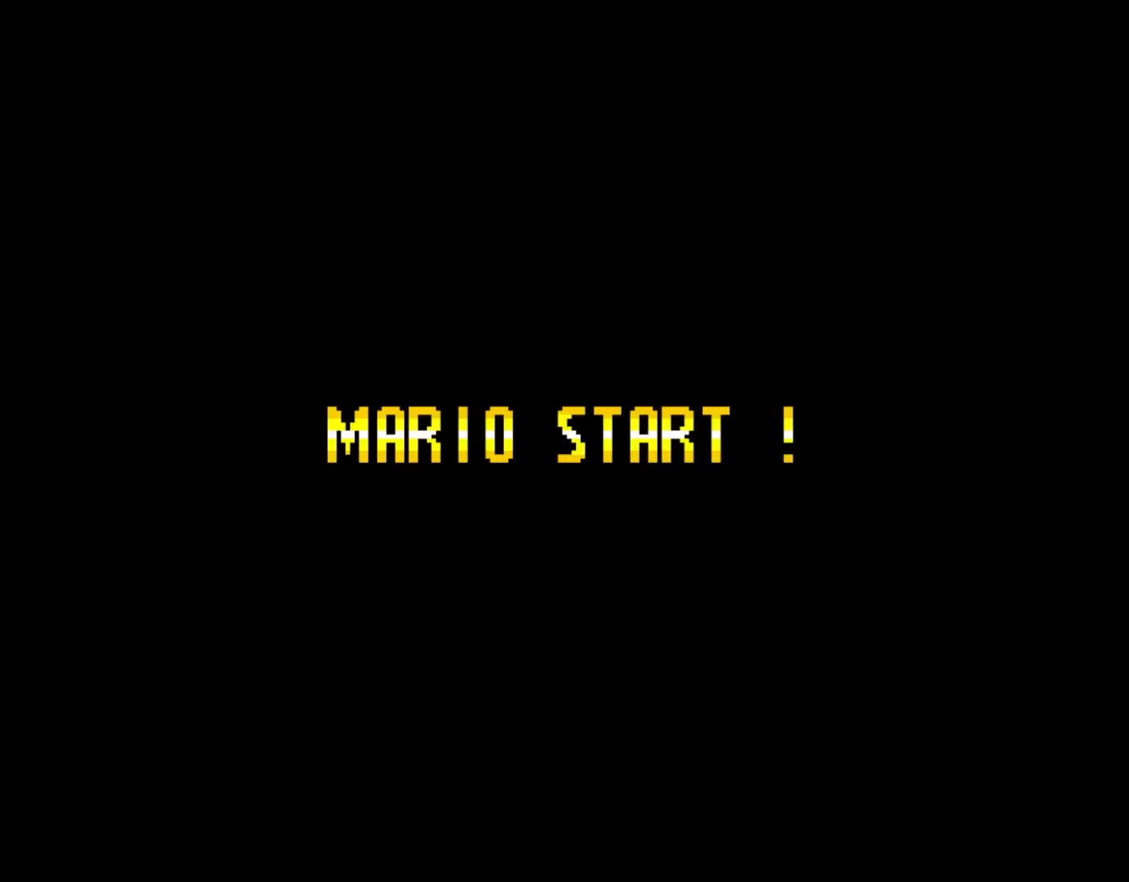
{"buttons": ["Y", "DPAD_RIGHT"], "events": [[317, "Y", "down"], [433, "DPAD_RIGHT", "down"]]}
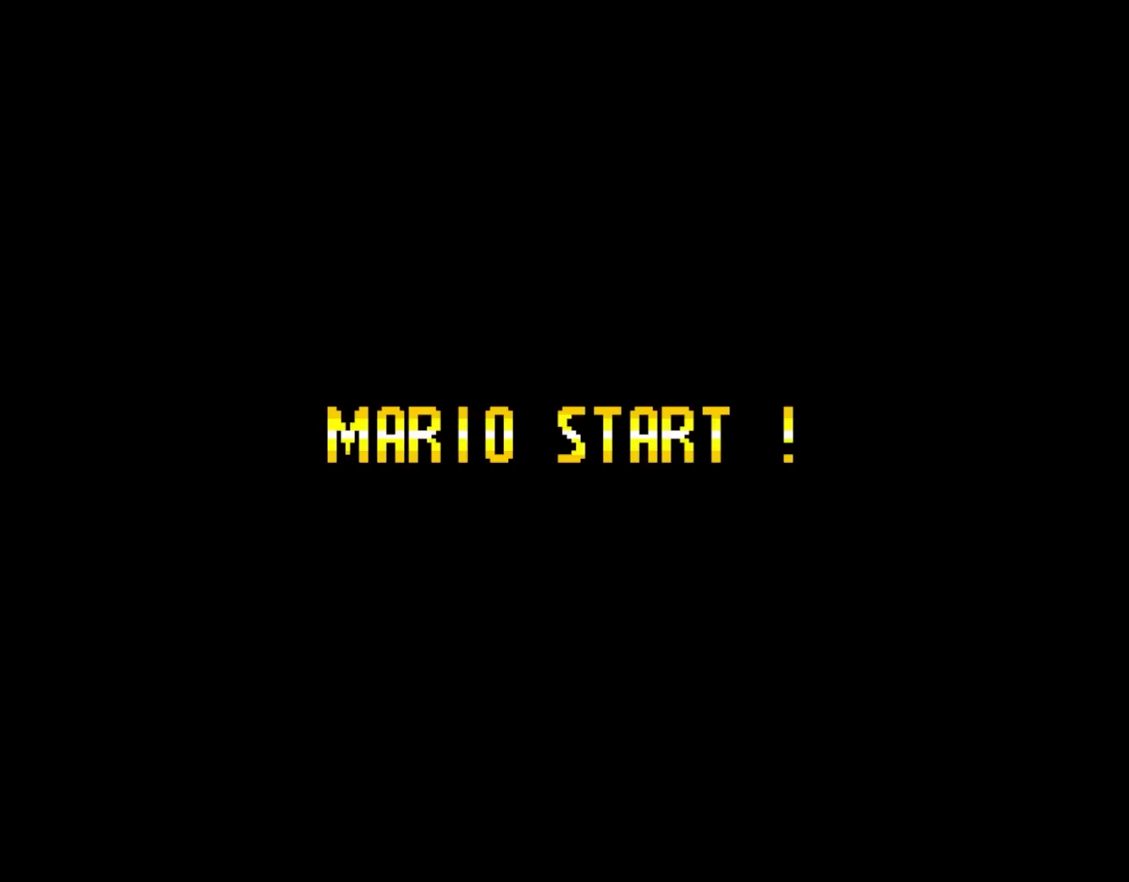
{"buttons": ["Y", "DPAD_RIGHT"], "events": [[100, "DPAD_RIGHT", "up"], [233, "DPAD_RIGHT", "down"]]}
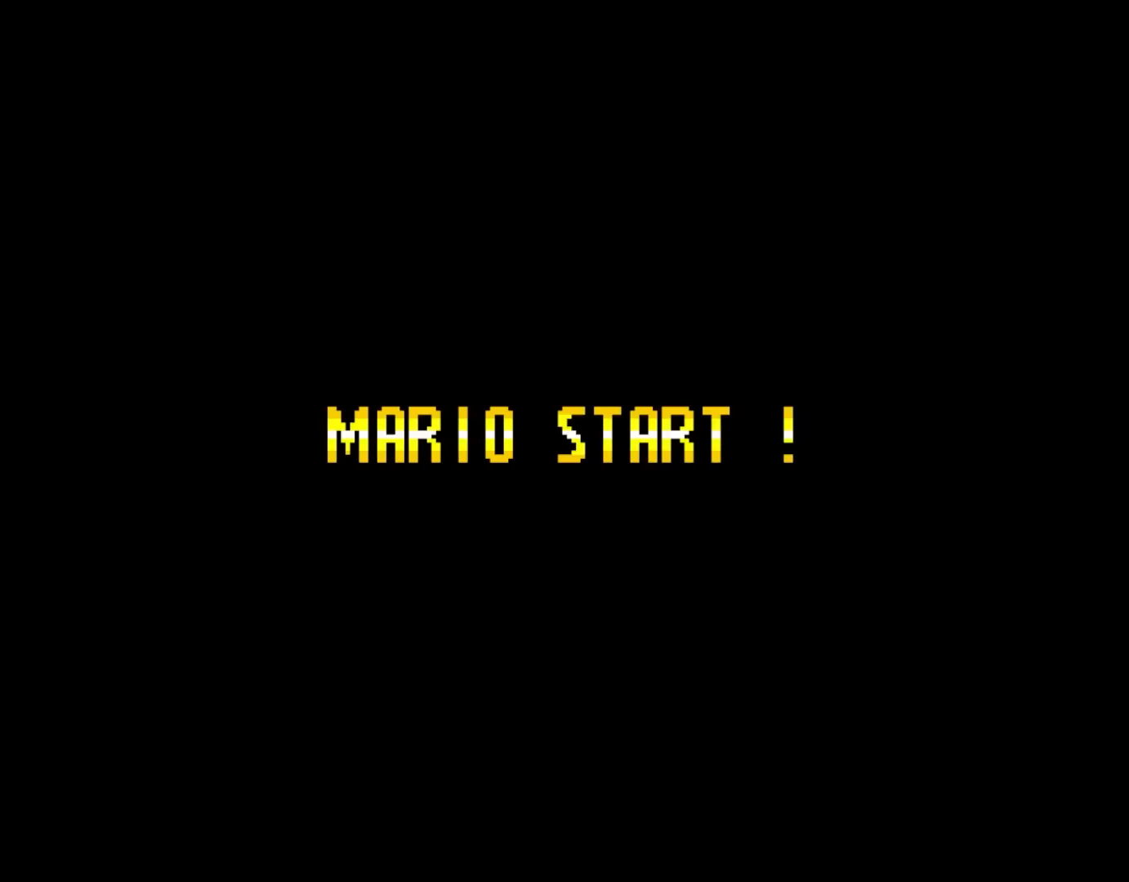
{"buttons": ["Y", "DPAD_RIGHT"], "events": []}
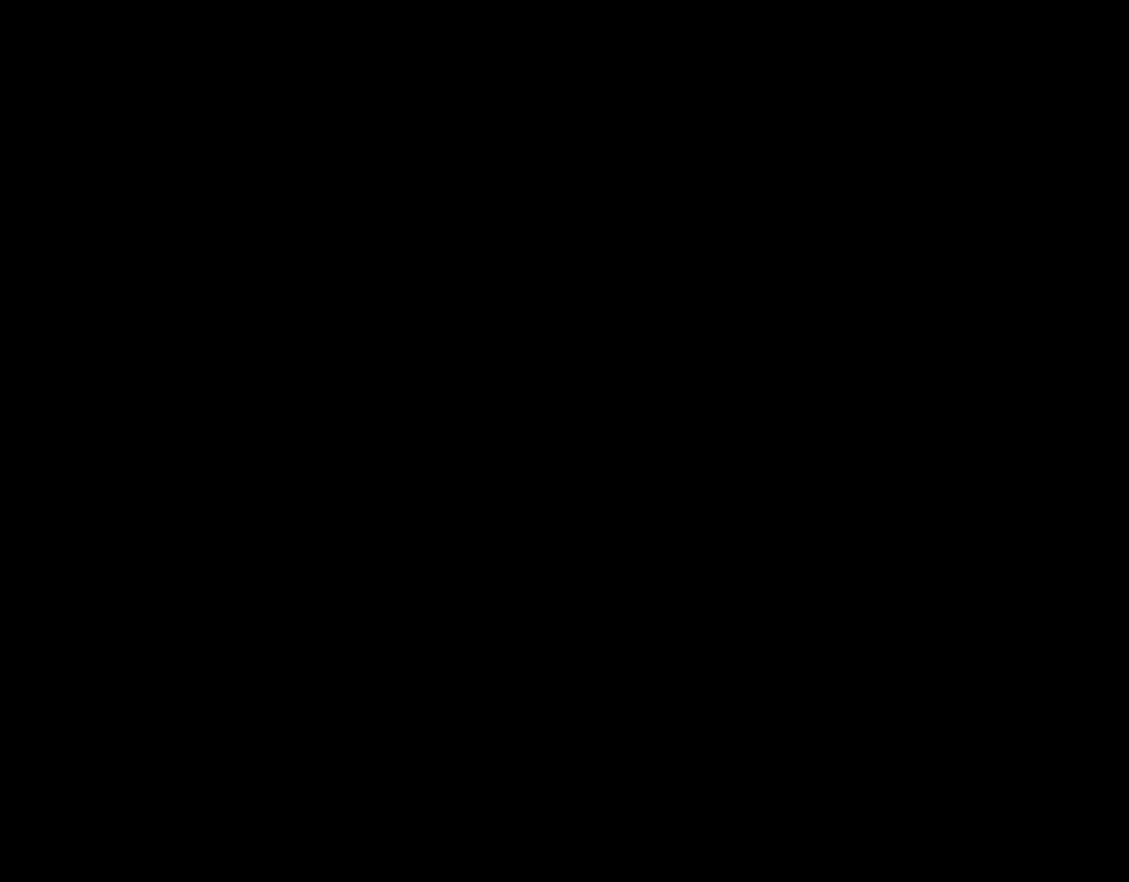
{"buttons": ["Y", "DPAD_RIGHT"], "events": []}
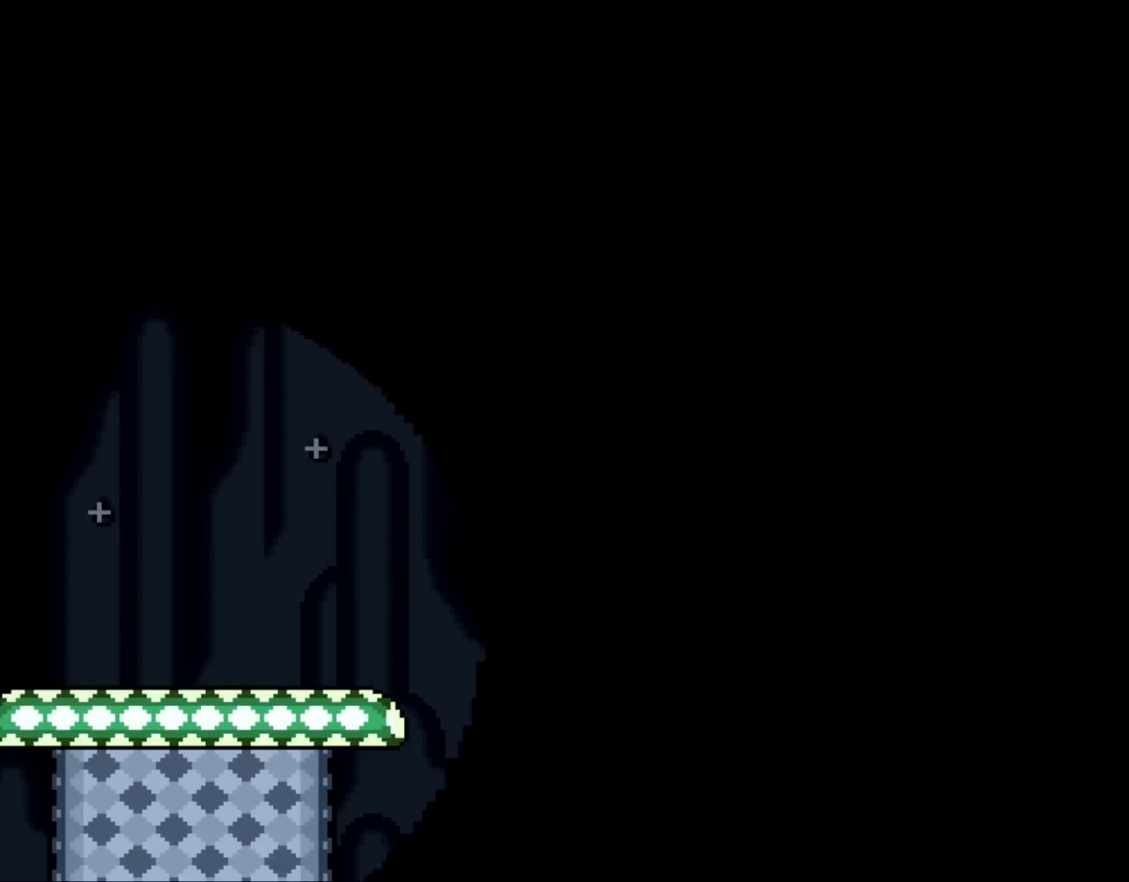
{"buttons": ["Y", "DPAD_RIGHT"], "events": []}
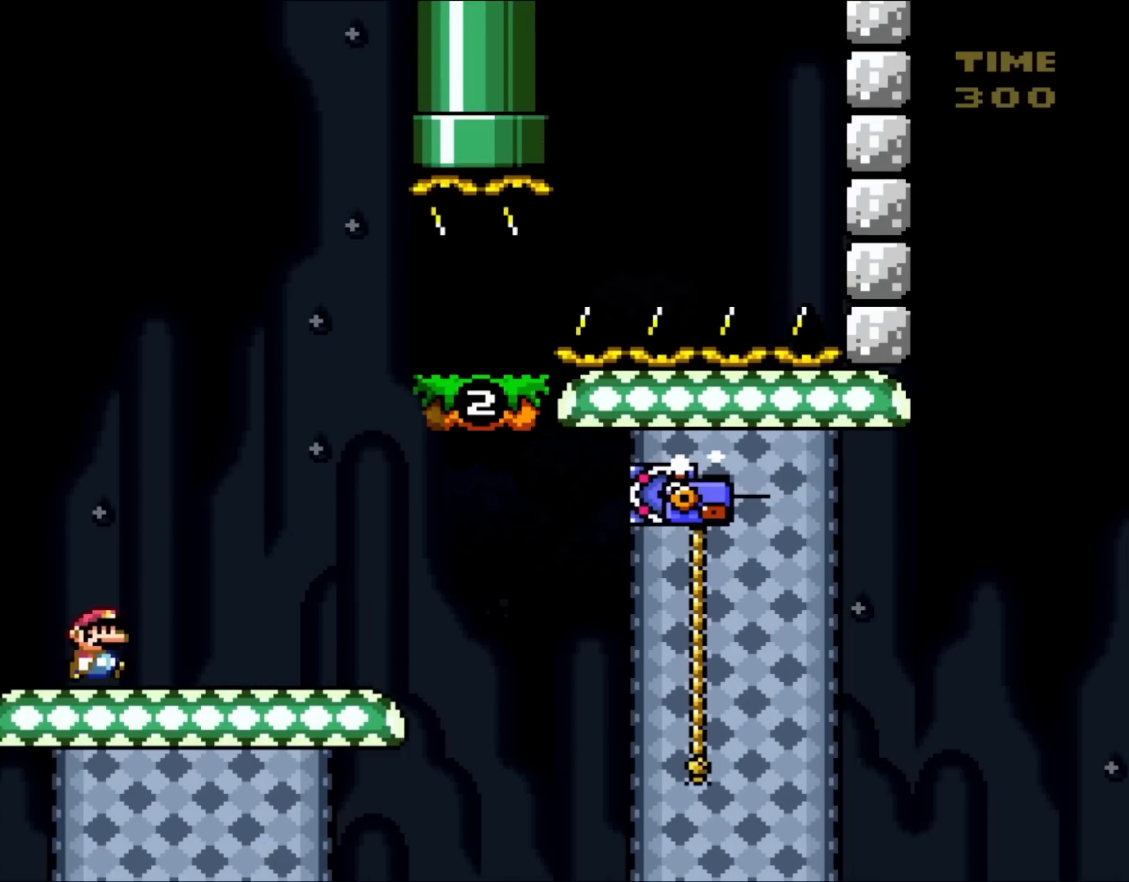
{"buttons": ["Y", "DPAD_RIGHT"], "events": []}
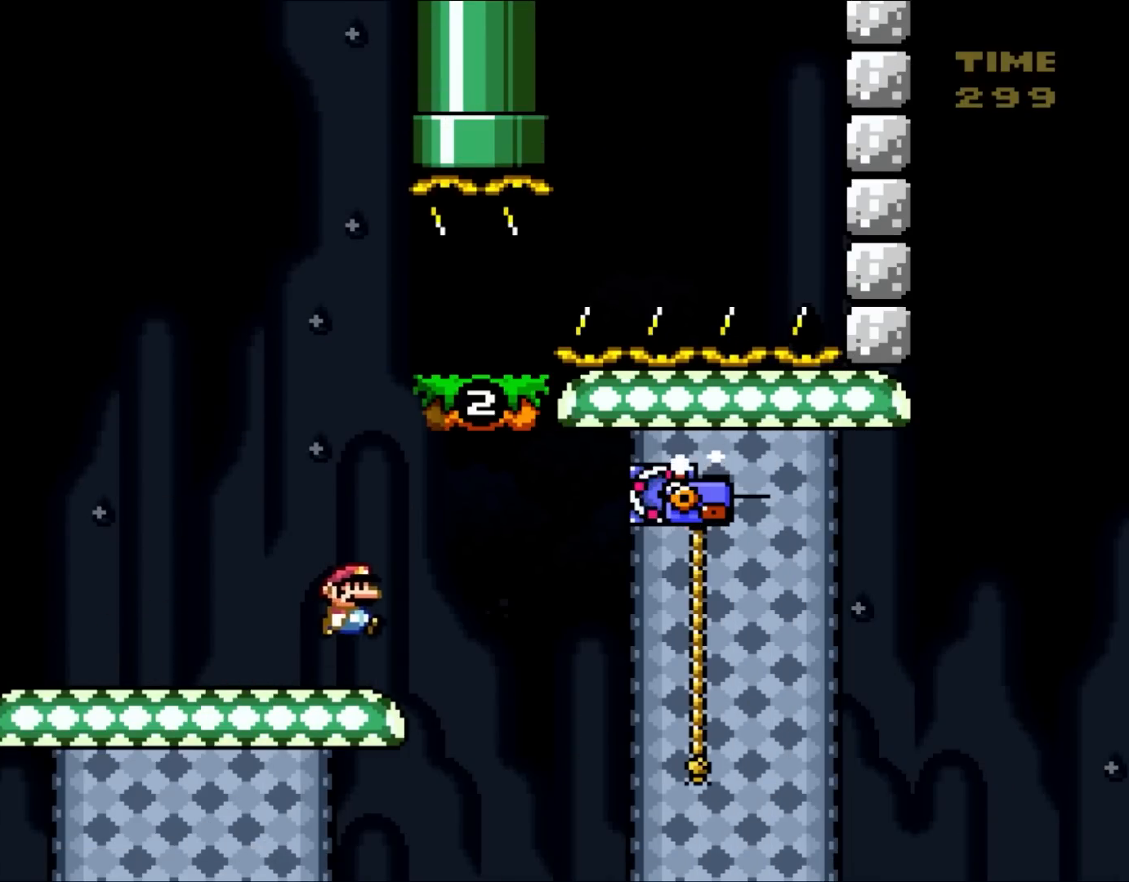
{"buttons": ["B", "Y", "DPAD_LEFT"], "events": [[50, "B", "down"], [150, "DPAD_RIGHT", "up"], [150, "DPAD_UP", "down"], [183, "DPAD_LEFT", "down"], [183, "DPAD_UP", "up"], [300, "DPAD_LEFT", "up"], [467, "DPAD_LEFT", "down"]]}
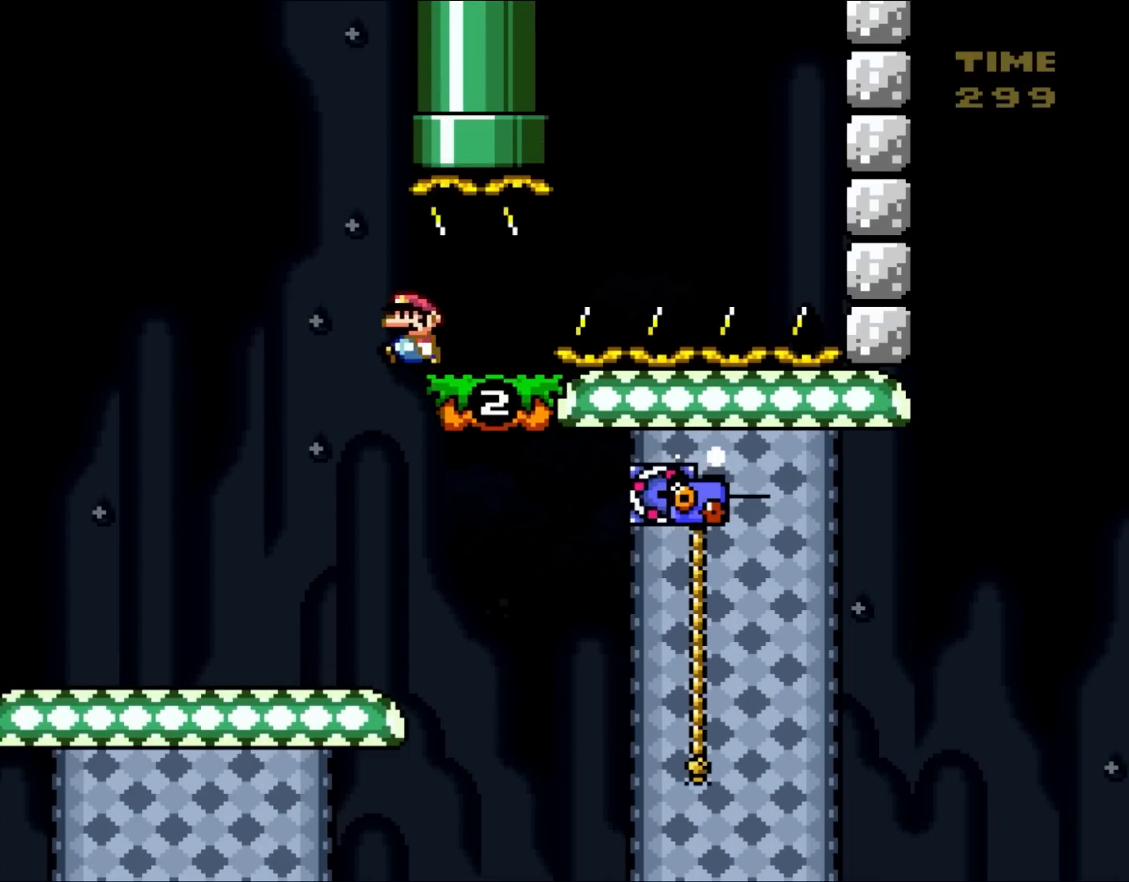
{"buttons": ["X", "DPAD_RIGHT"], "events": [[117, "B", "up"], [233, "DPAD_UP", "down"], [233, "X", "down"], [233, "Y", "up"], [283, "DPAD_LEFT", "up"], [283, "DPAD_UP", "up"], [317, "DPAD_RIGHT", "down"]]}
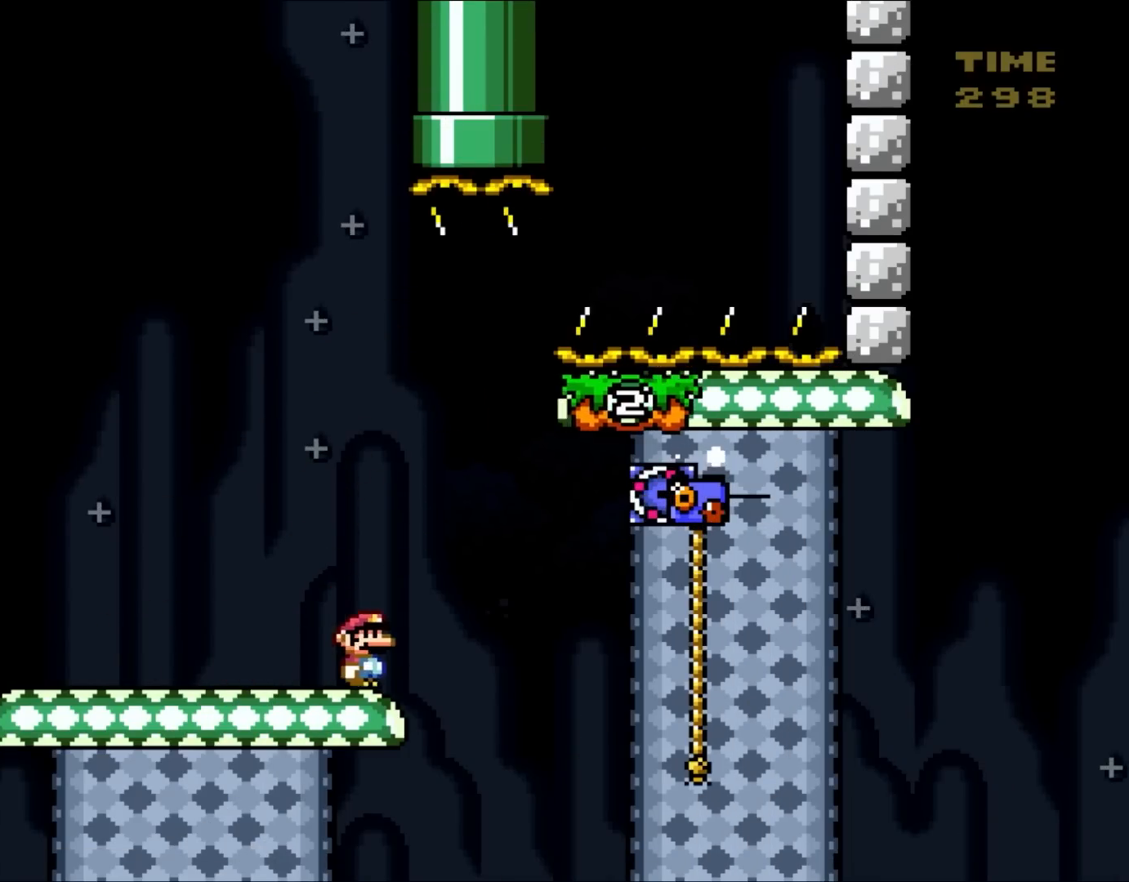
{"buttons": ["A", "X", "DPAD_UP", "DPAD_RIGHT"], "events": [[117, "A", "down"], [200, "A", "up"], [400, "A", "down"], [433, "DPAD_UP", "down"]]}
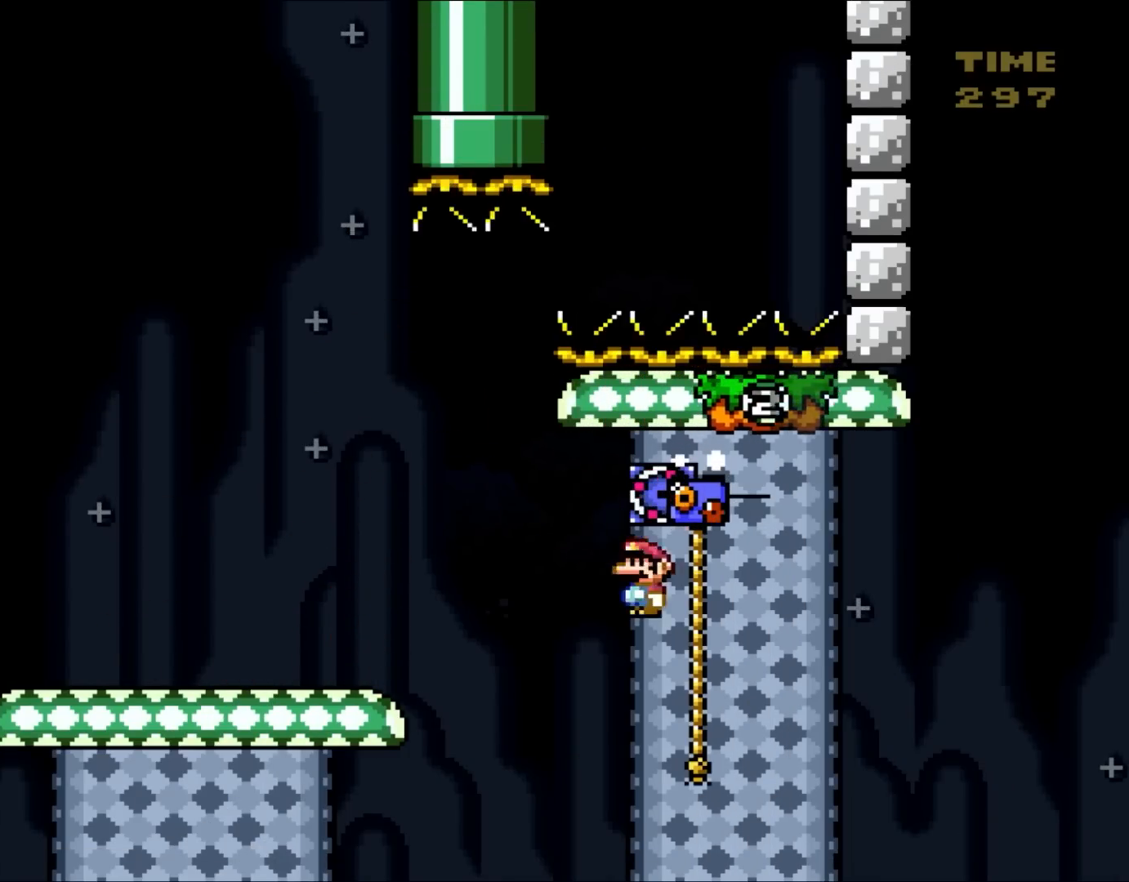
{"buttons": ["Y", "DPAD_UP", "DPAD_RIGHT"], "events": [[33, "A", "up"], [183, "X", "up"], [250, "Y", "down"]]}